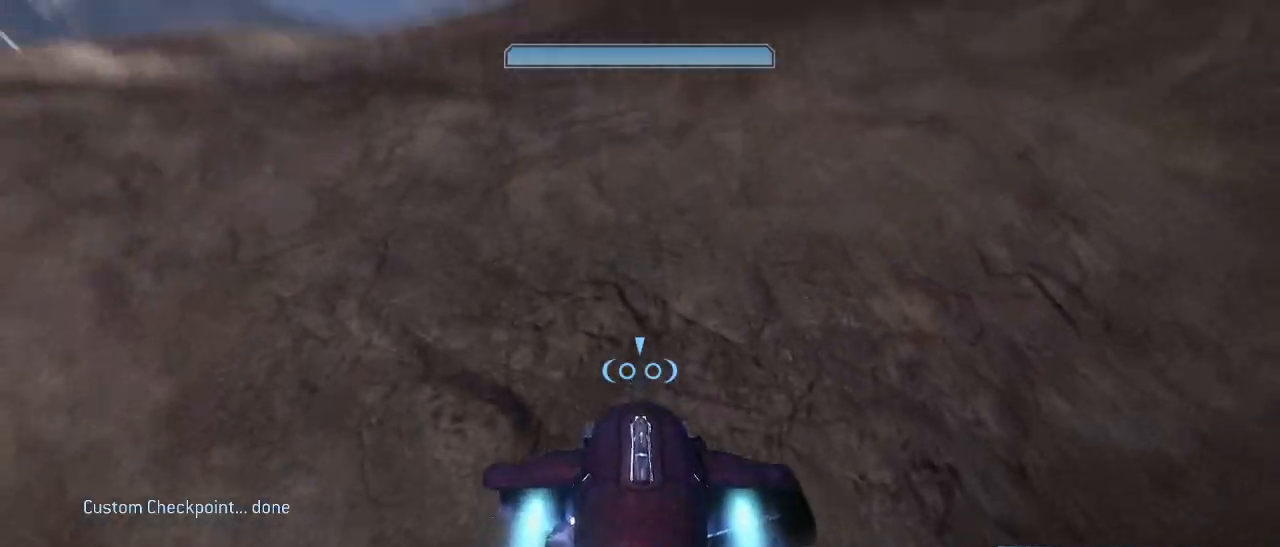
Gameplay with keyboard and mouse; each line is a JSON object with the keys and mouse buttons held at the frame after it. "events" lists presses ("down") and releases ("up") of "1", "2", "3", "4", "5", "a", "alt", "c", "d", "e", "f", "g", "q", "r", "s", "shift", "space", "t", "tab", "v", "w", "x", "z", "mouse_left" and "mouse_right" between this image and that frame as [ms after this image, input, new state], when the widget could be followed in between. "mouse_left", "mouse_right" = the "left", "right" buttons of the "mouse" list. No other keys are recorded. Not read: mouse_move other_keys.
{"keys": ["space", "w"], "mouse": ["right"], "events": []}
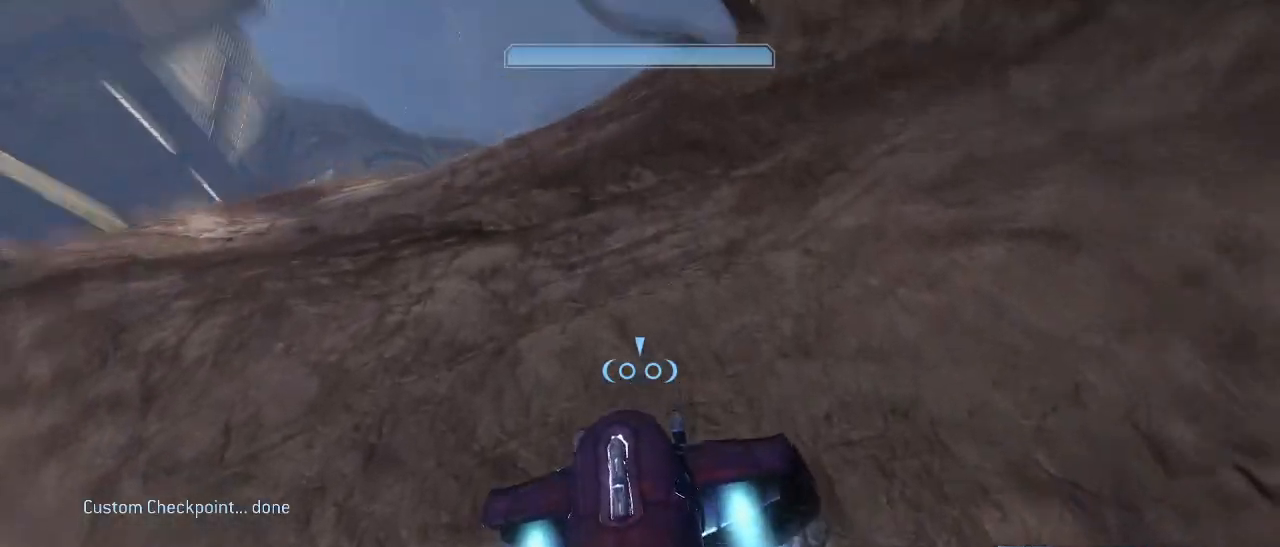
{"keys": ["w"], "mouse": ["right"], "events": [[433, "space", "up"]]}
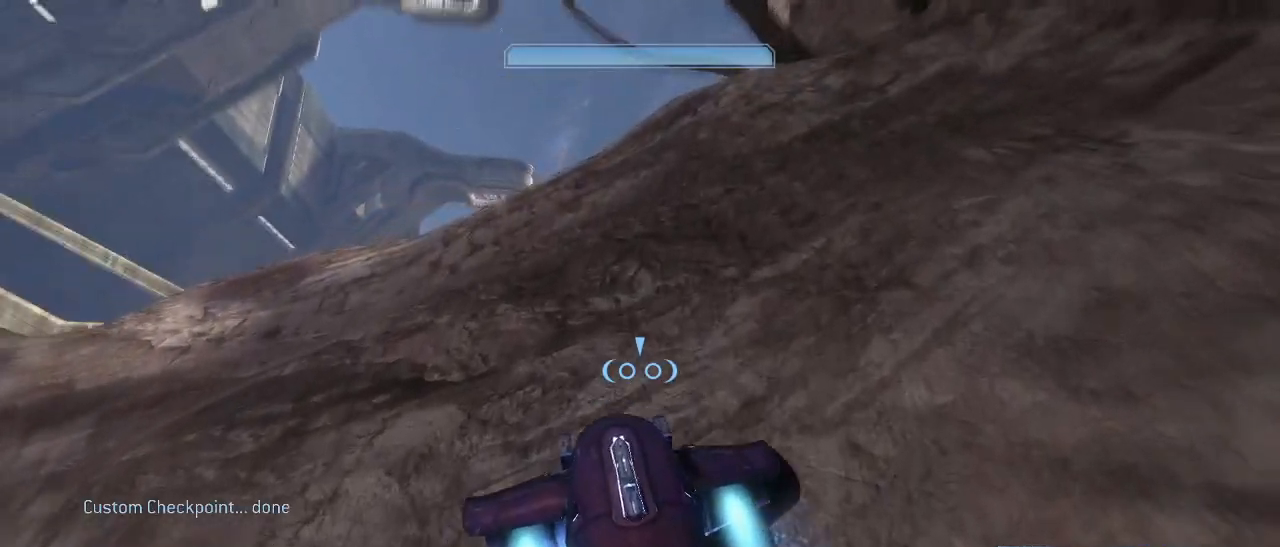
{"keys": ["w"], "mouse": ["right"], "events": []}
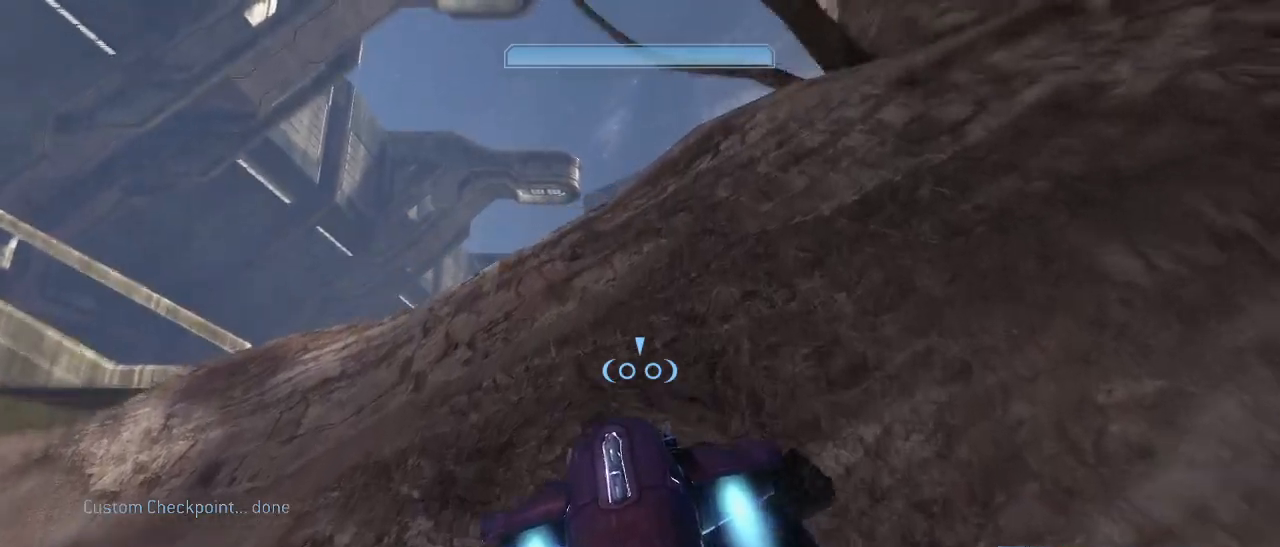
{"keys": ["w"], "mouse": ["right"], "events": []}
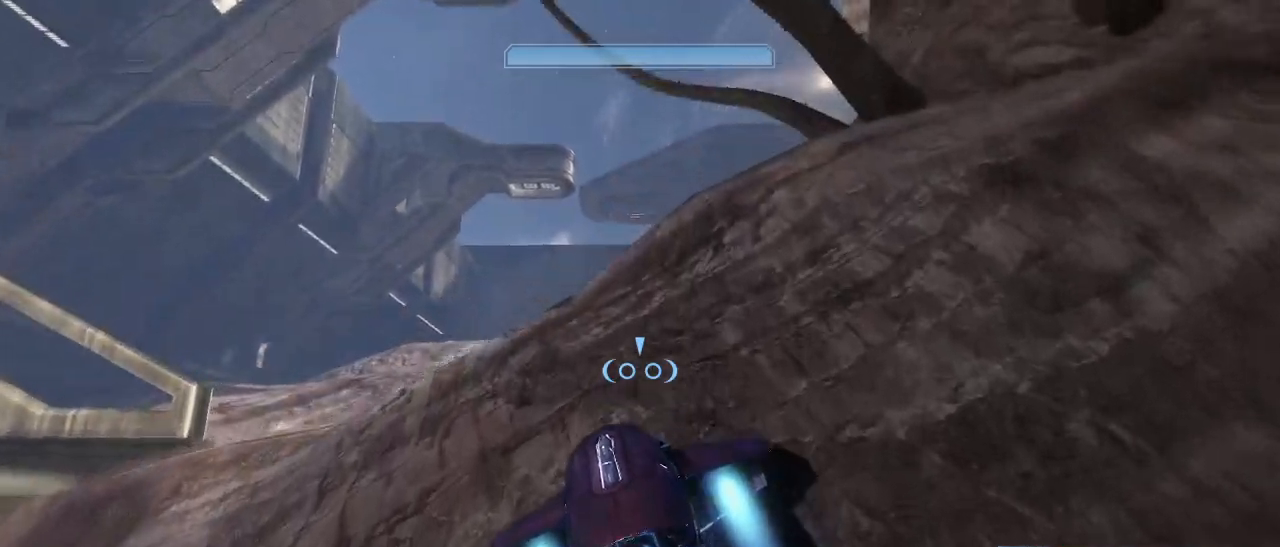
{"keys": ["w"], "mouse": [], "events": [[67, "mouse_right", "up"]]}
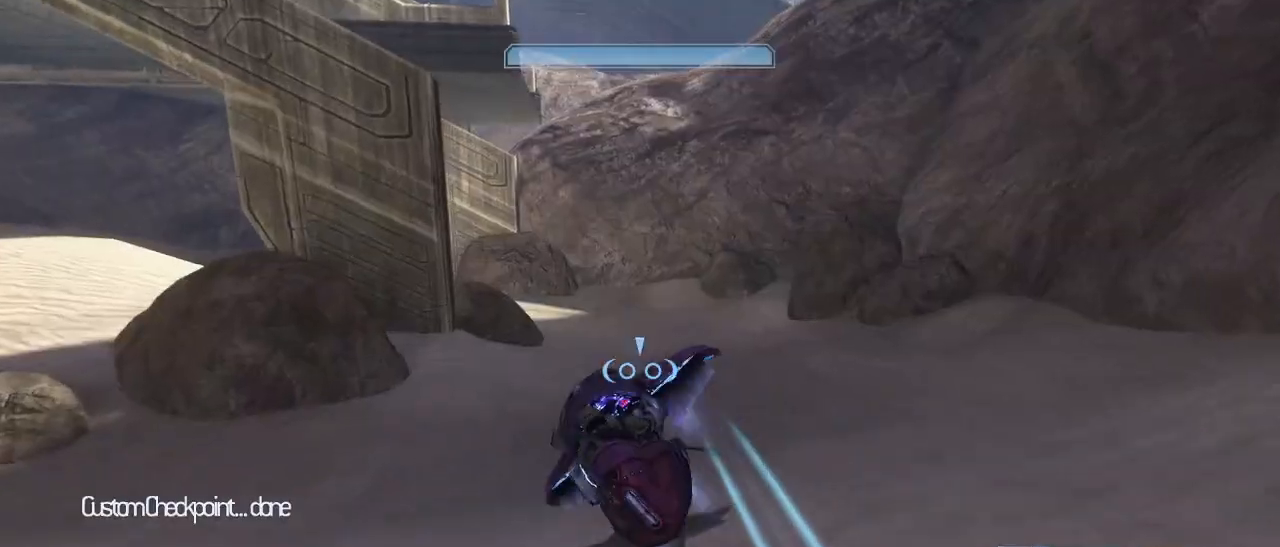
{"keys": ["w"], "mouse": ["right"], "events": [[33, "mouse_right", "down"]]}
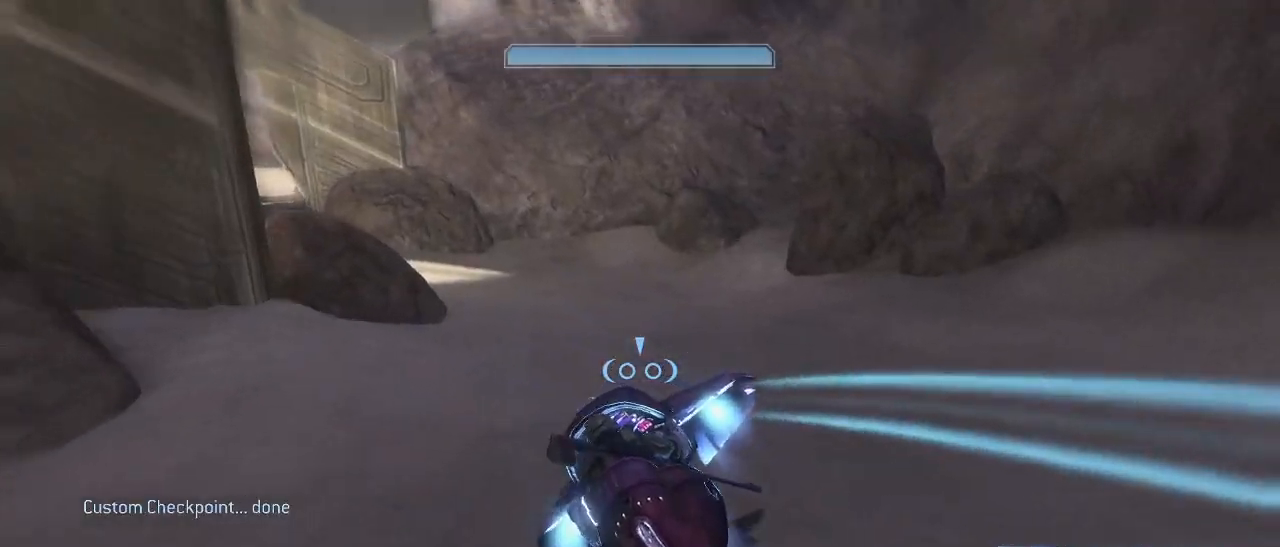
{"keys": ["w"], "mouse": ["right"], "events": []}
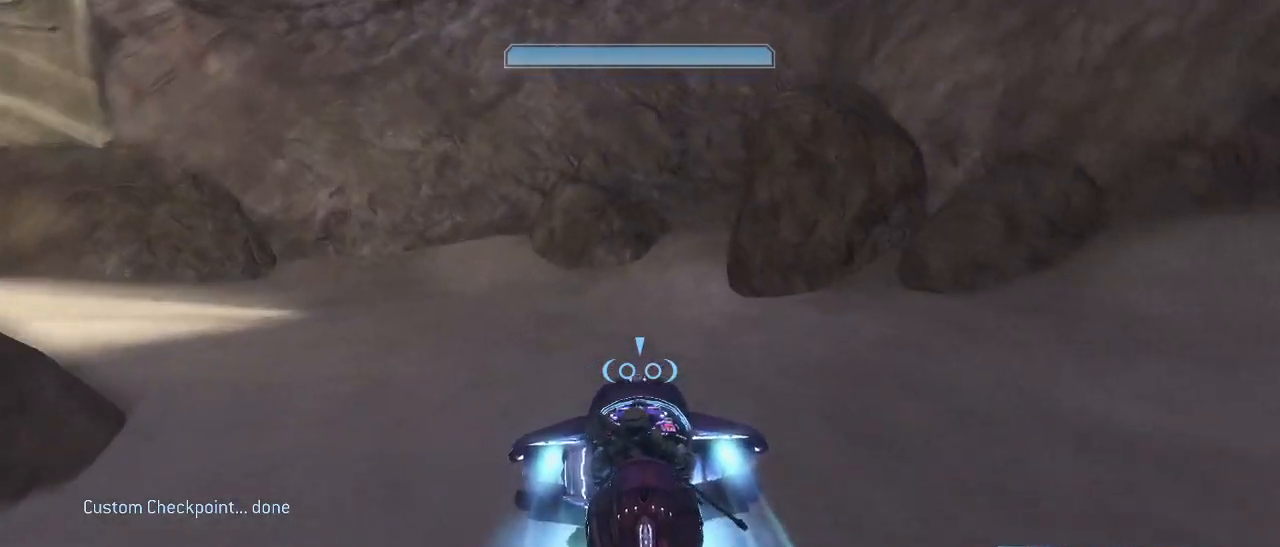
{"keys": ["space", "w"], "mouse": ["right"], "events": [[433, "space", "down"]]}
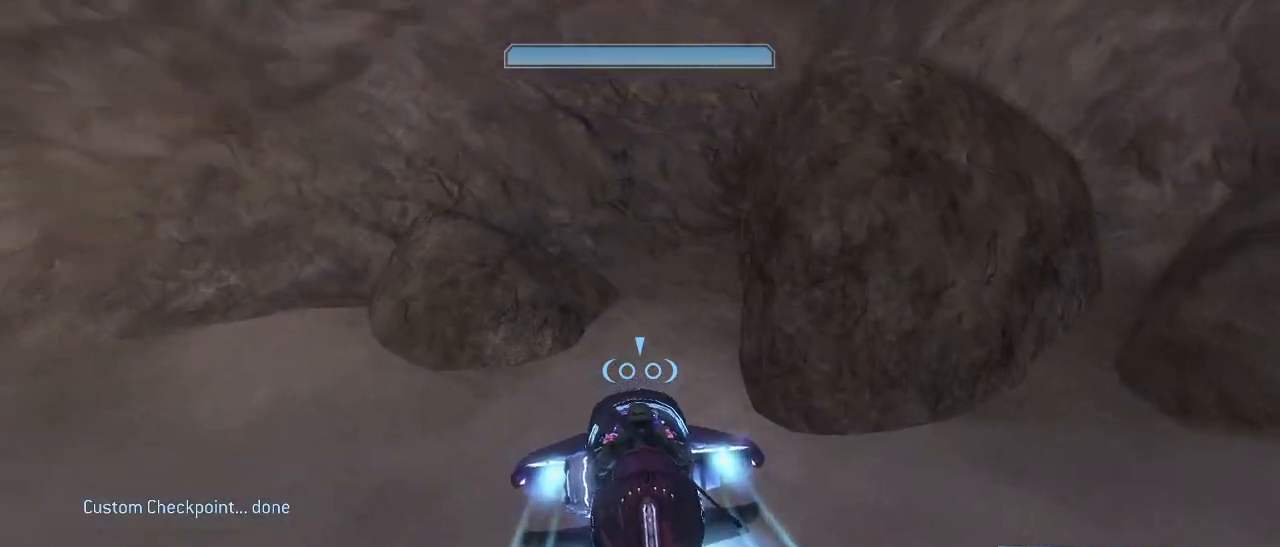
{"keys": ["w"], "mouse": ["right"], "events": [[450, "space", "up"]]}
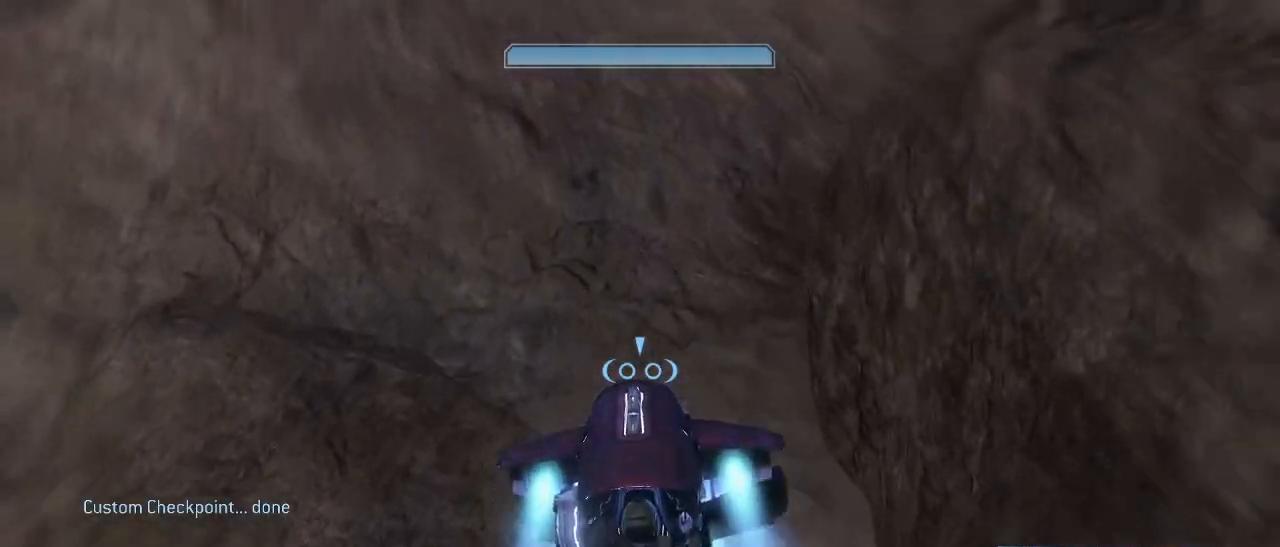
{"keys": ["space", "w"], "mouse": ["right"], "events": [[50, "space", "down"]]}
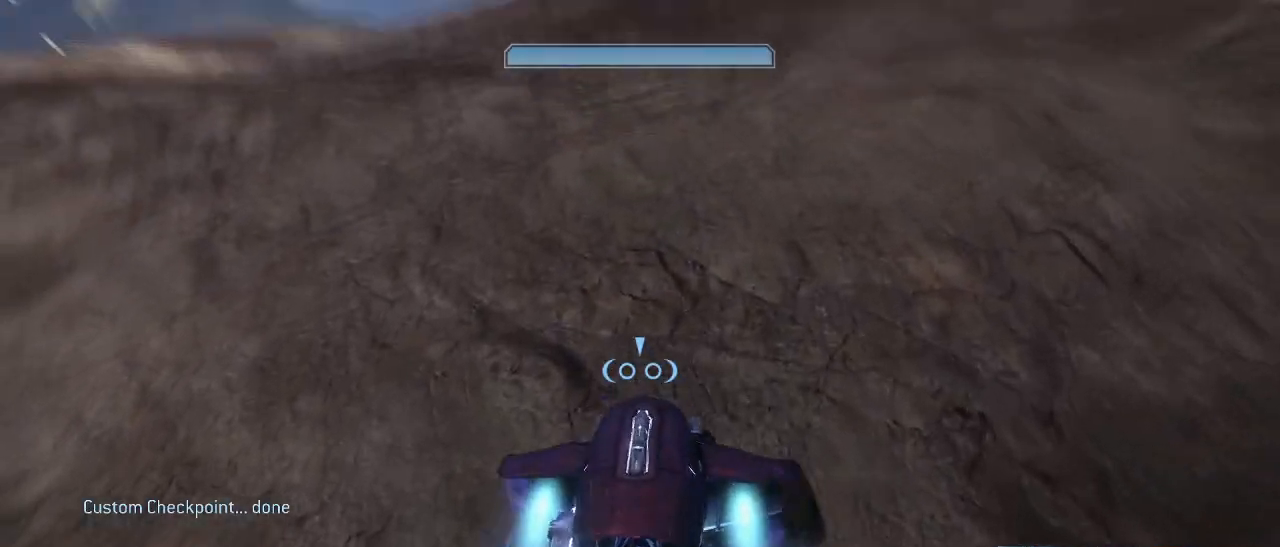
{"keys": ["space", "w"], "mouse": ["right"], "events": []}
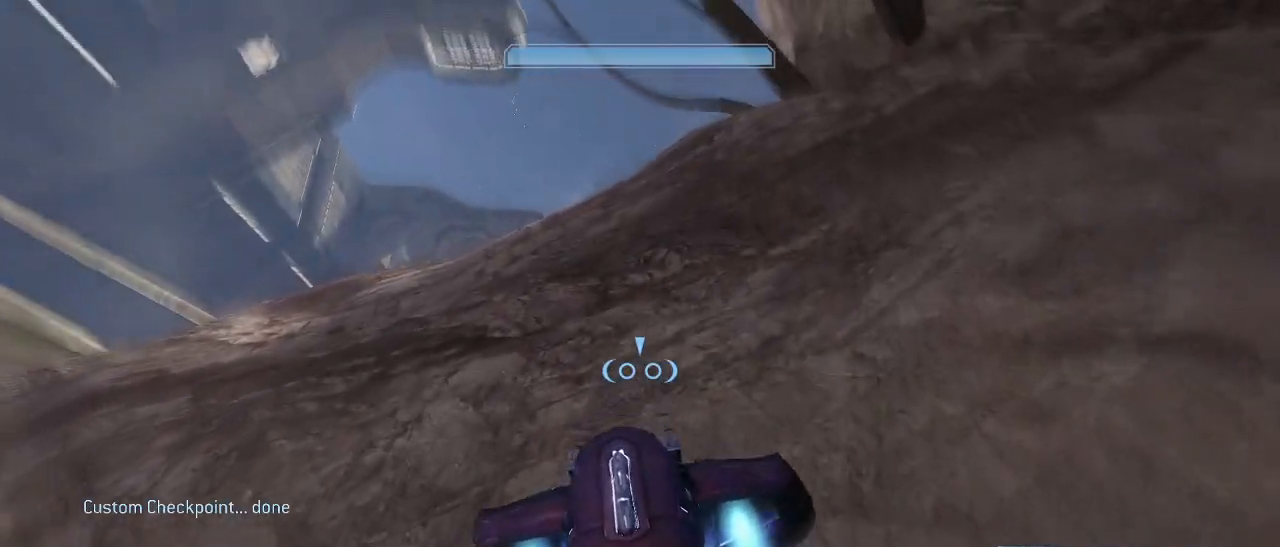
{"keys": ["w"], "mouse": ["right"], "events": [[167, "space", "up"]]}
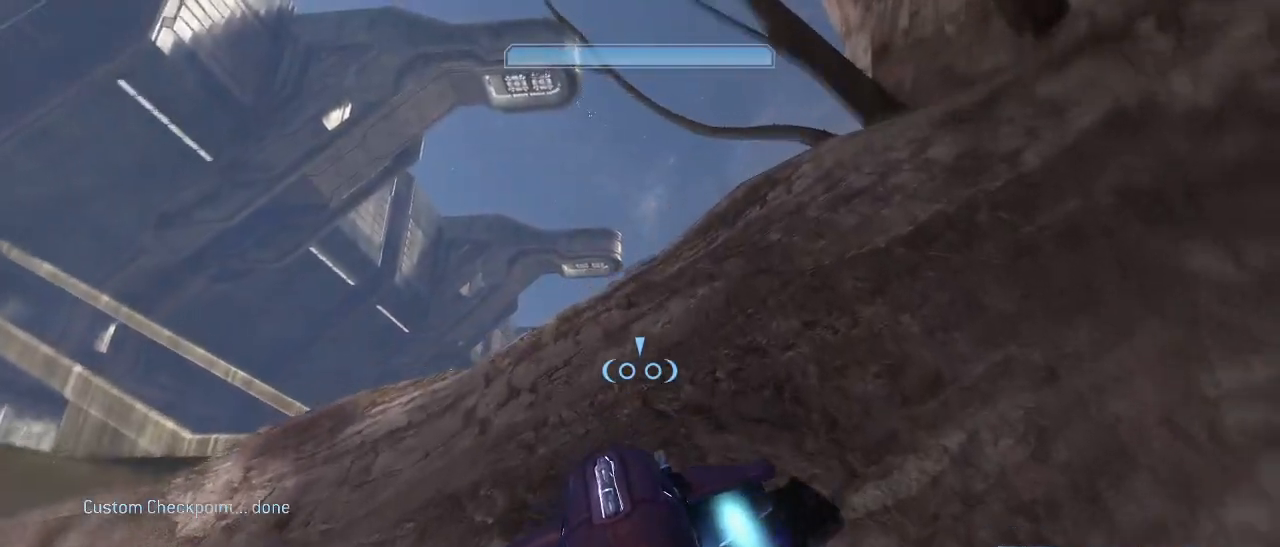
{"keys": ["w"], "mouse": ["right"], "events": []}
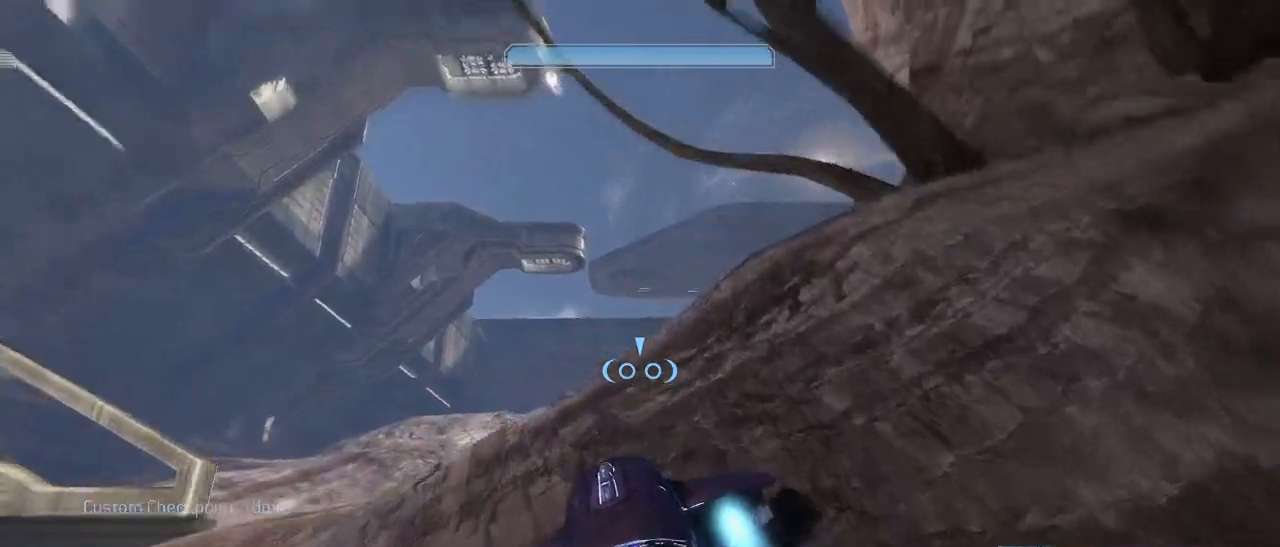
{"keys": ["w"], "mouse": [], "events": [[433, "mouse_right", "up"]]}
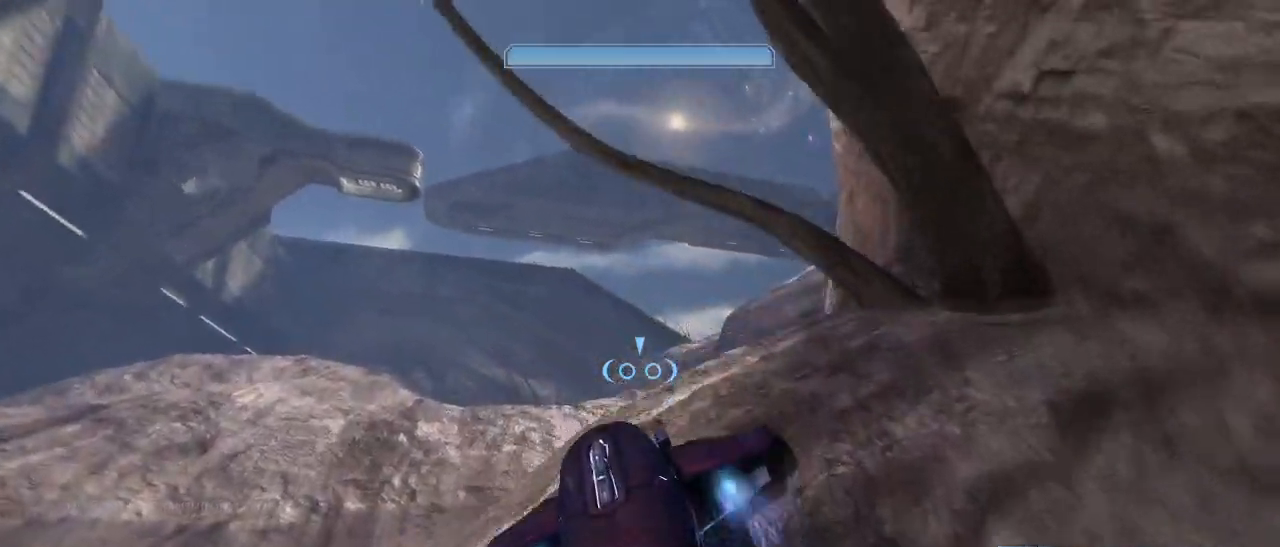
{"keys": ["w"], "mouse": [], "events": []}
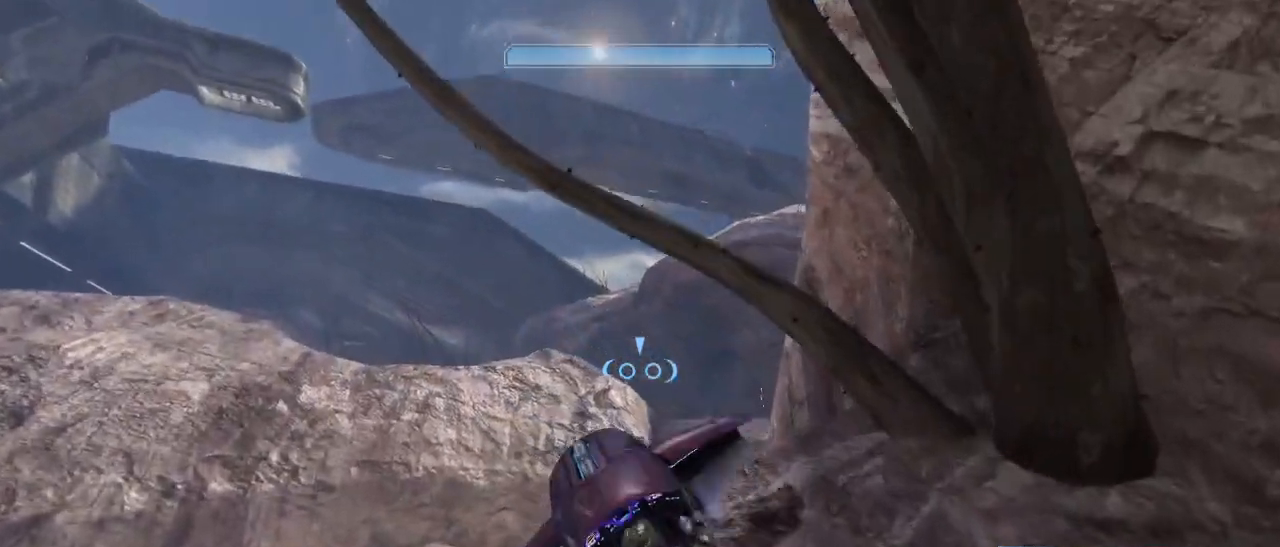
{"keys": [], "mouse": [], "events": [[183, "w", "up"], [283, "d", "down"], [367, "d", "up"]]}
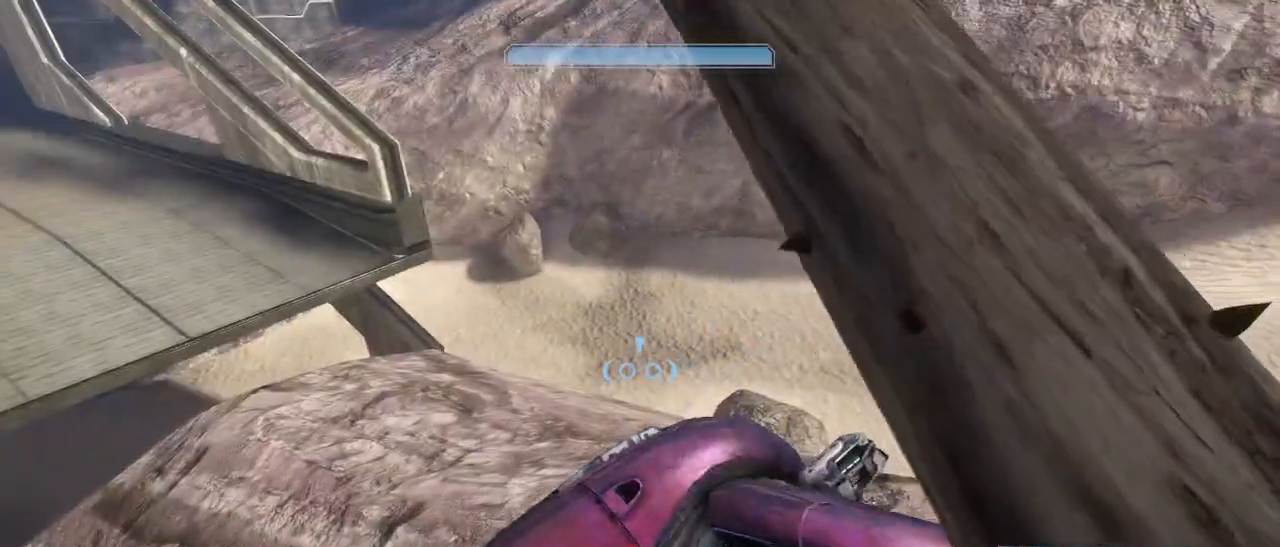
{"keys": ["w"], "mouse": [], "events": [[483, "w", "down"]]}
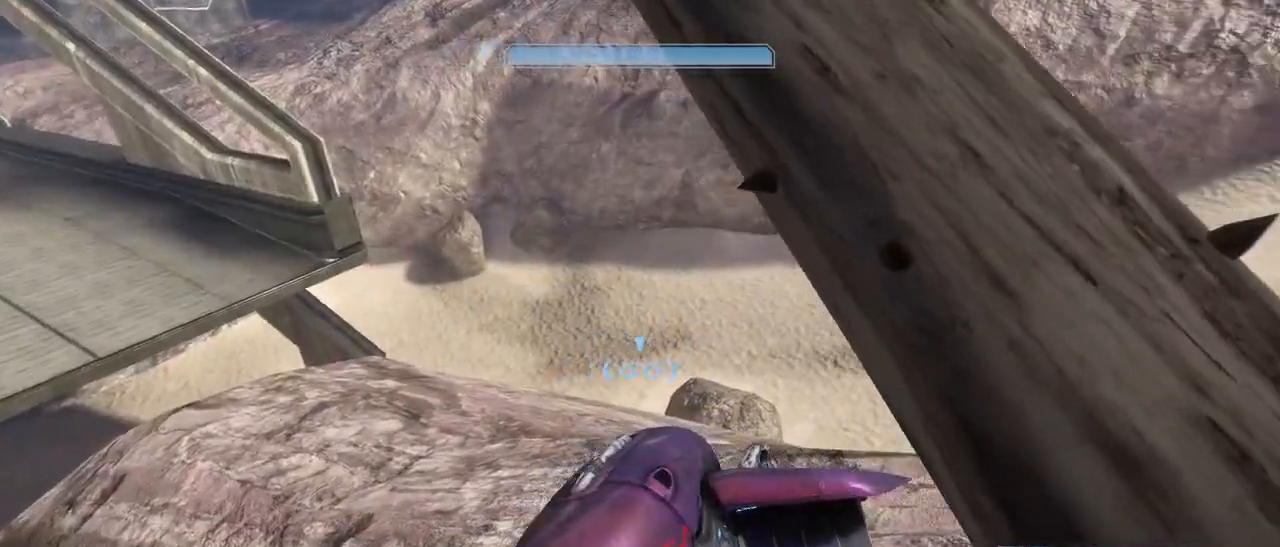
{"keys": ["w"], "mouse": ["right"], "events": [[500, "mouse_right", "down"]]}
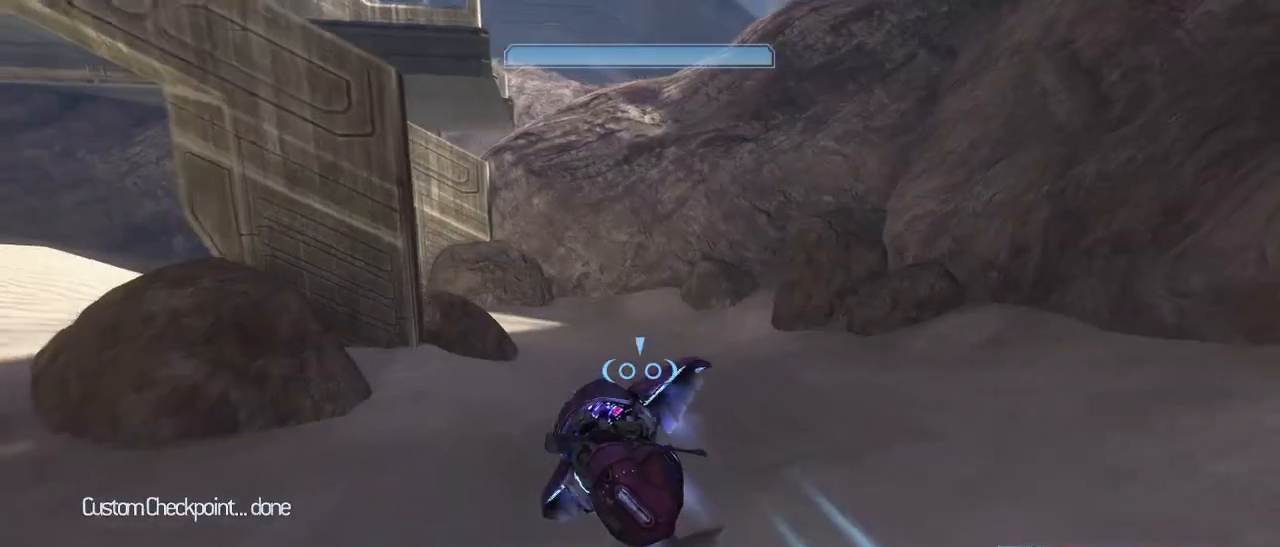
{"keys": ["w"], "mouse": ["right"], "events": []}
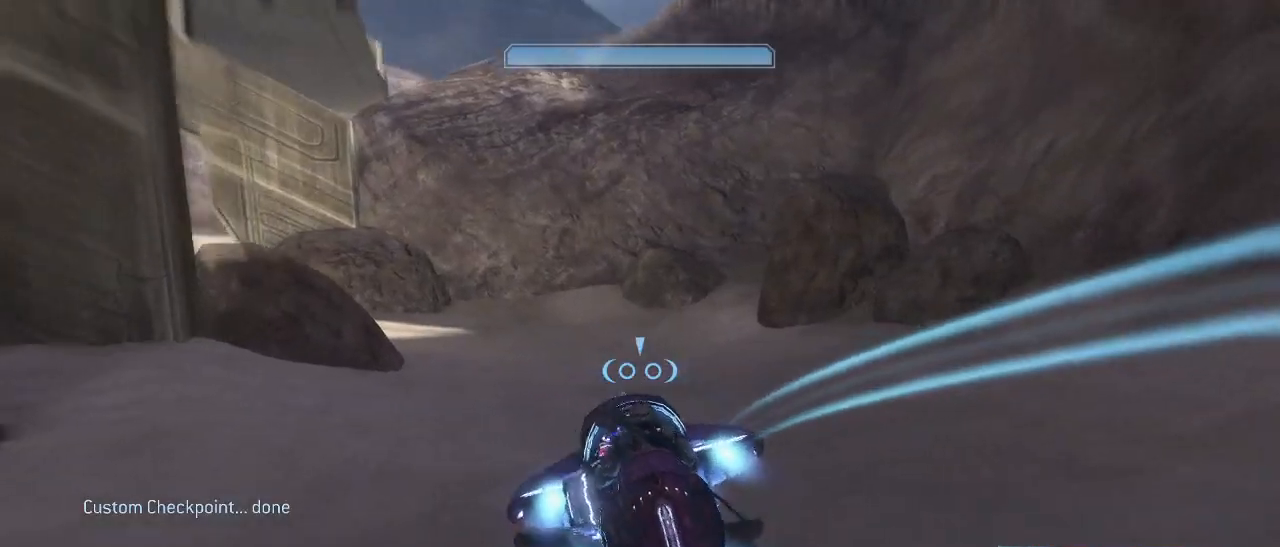
{"keys": ["w"], "mouse": ["right"], "events": []}
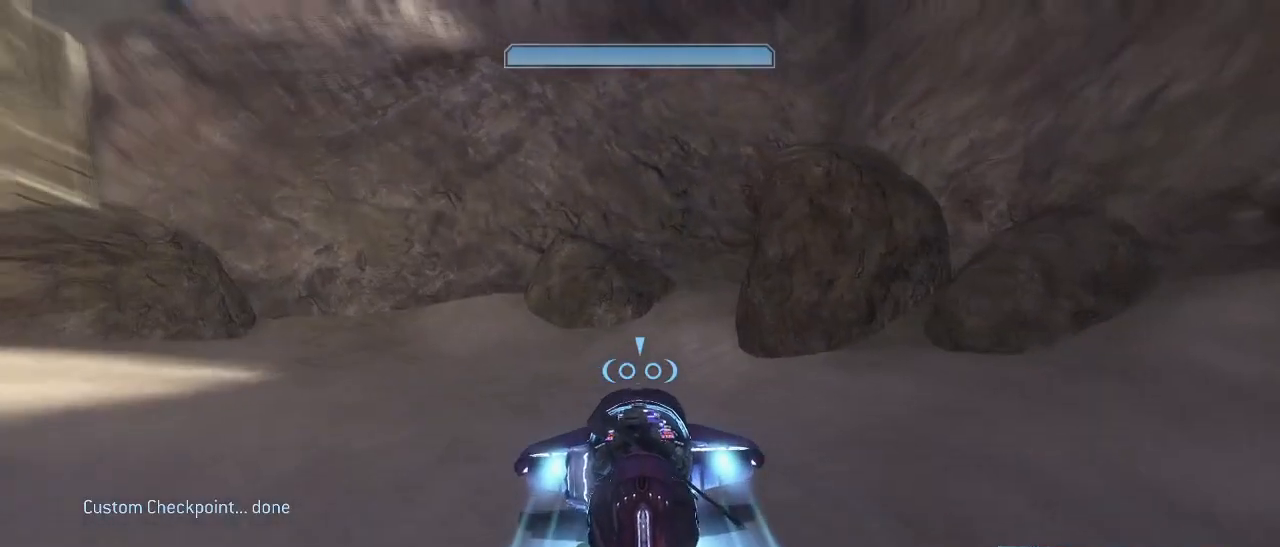
{"keys": ["space", "w"], "mouse": ["right"], "events": [[267, "space", "down"]]}
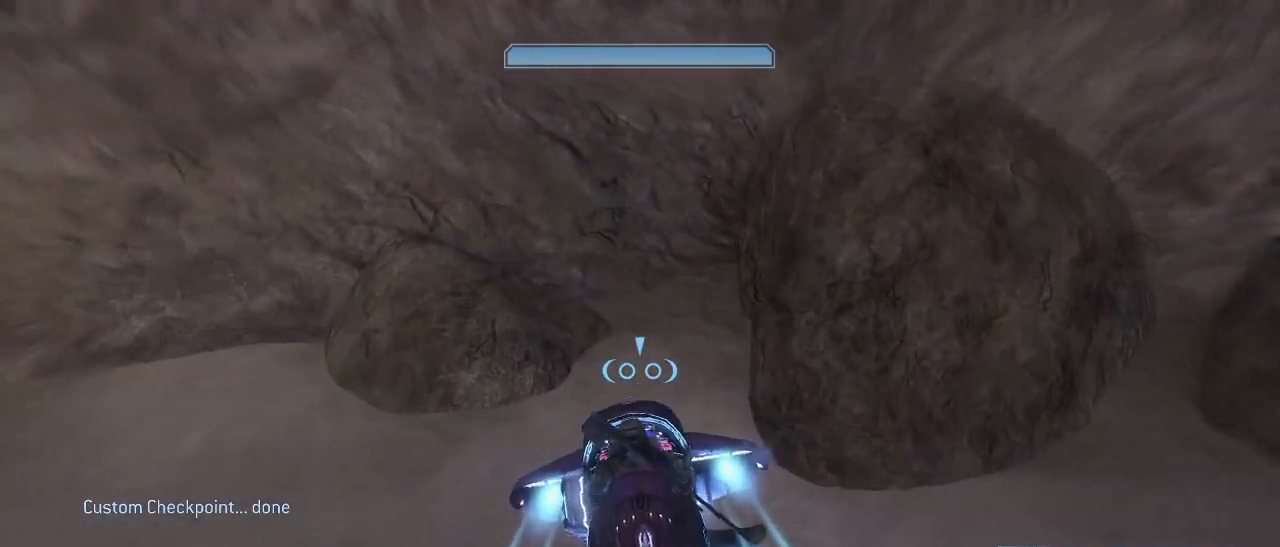
{"keys": ["space", "w"], "mouse": ["right"], "events": []}
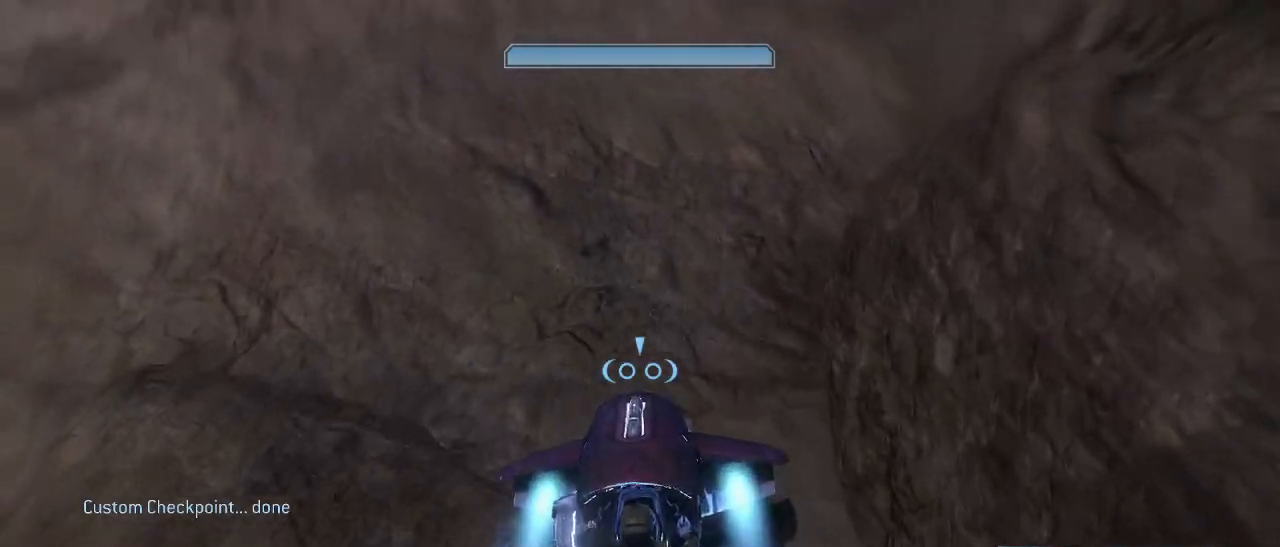
{"keys": ["space", "w"], "mouse": ["right"], "events": []}
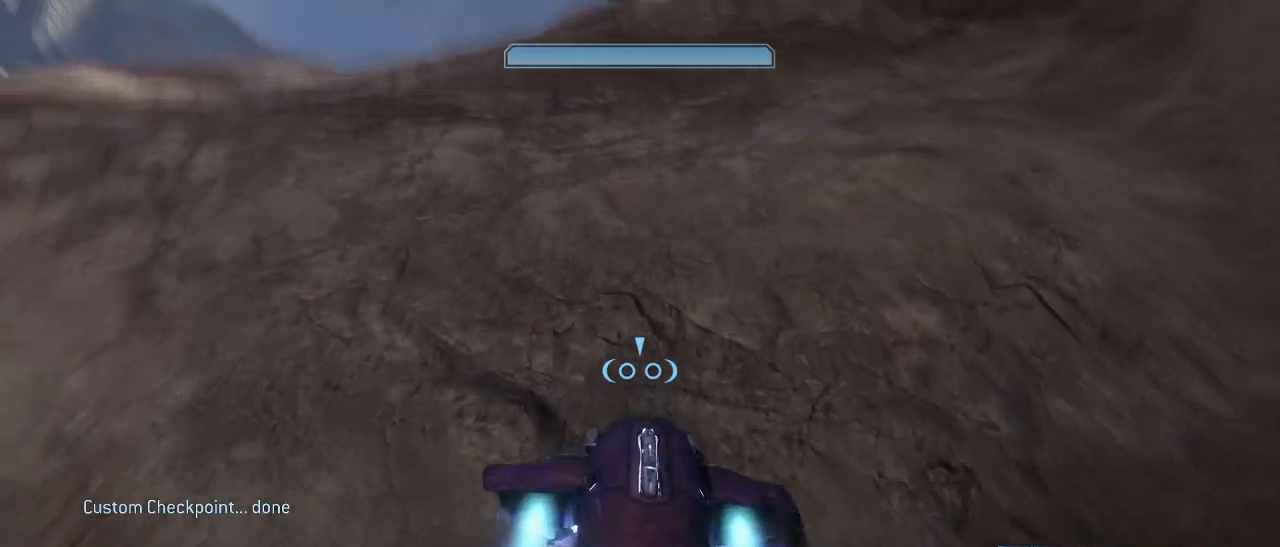
{"keys": ["space", "w"], "mouse": ["right"], "events": []}
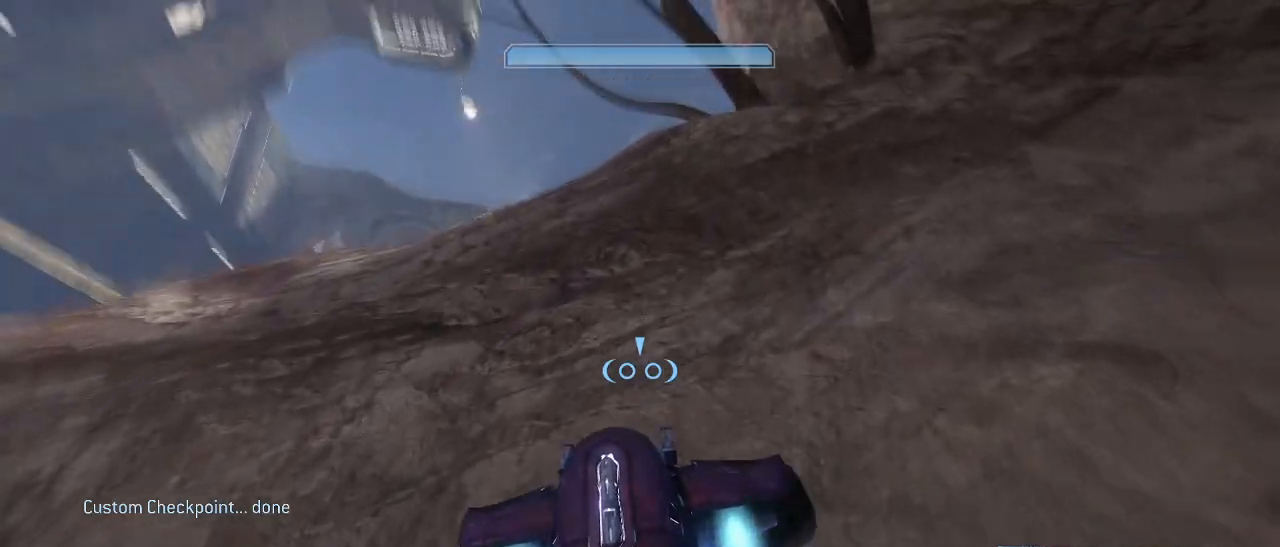
{"keys": ["w"], "mouse": ["right"], "events": [[333, "space", "up"]]}
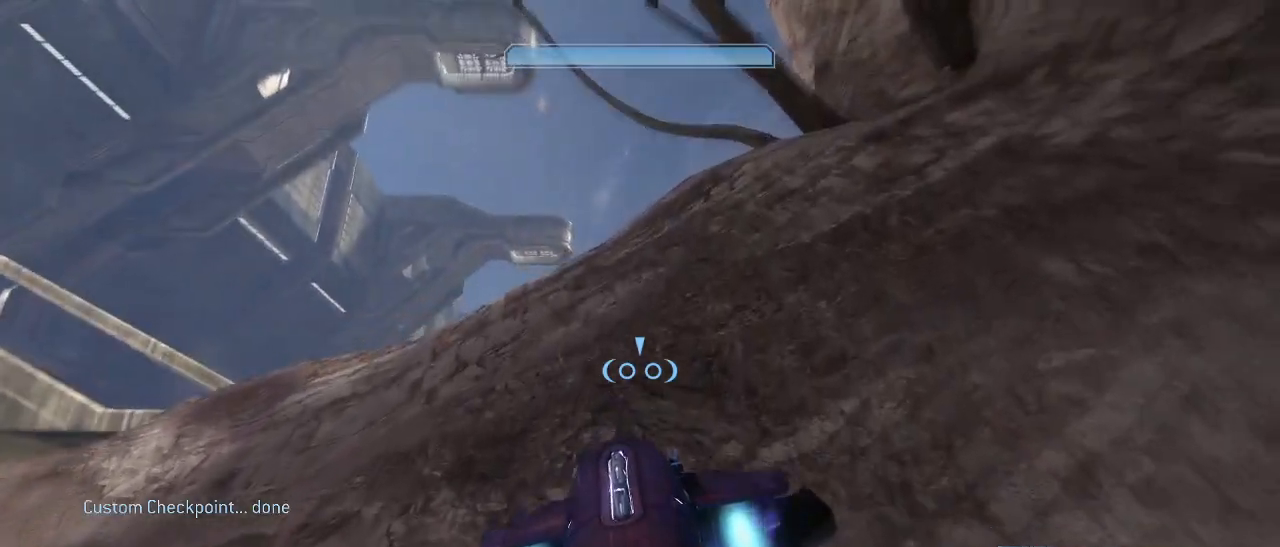
{"keys": ["w"], "mouse": ["right"], "events": []}
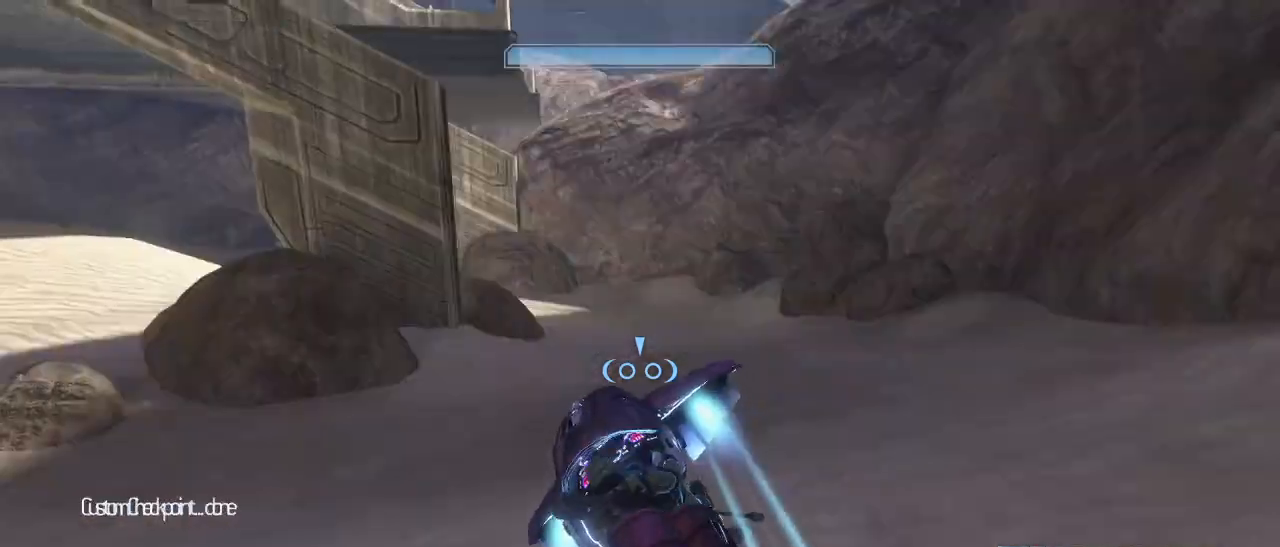
{"keys": ["w"], "mouse": ["right"], "events": []}
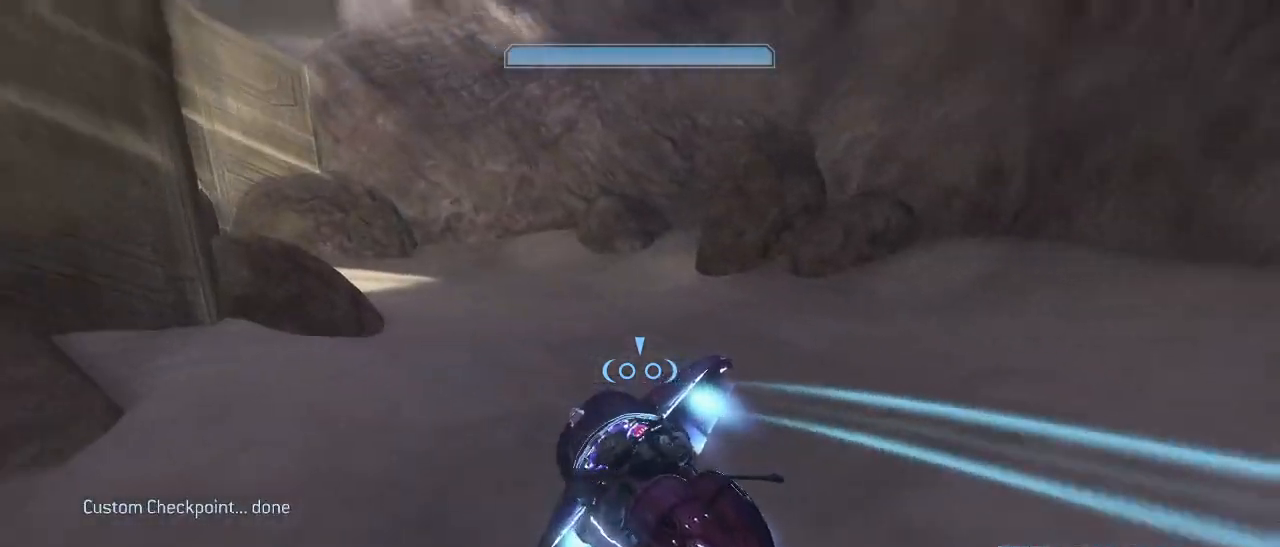
{"keys": ["w"], "mouse": ["right"], "events": []}
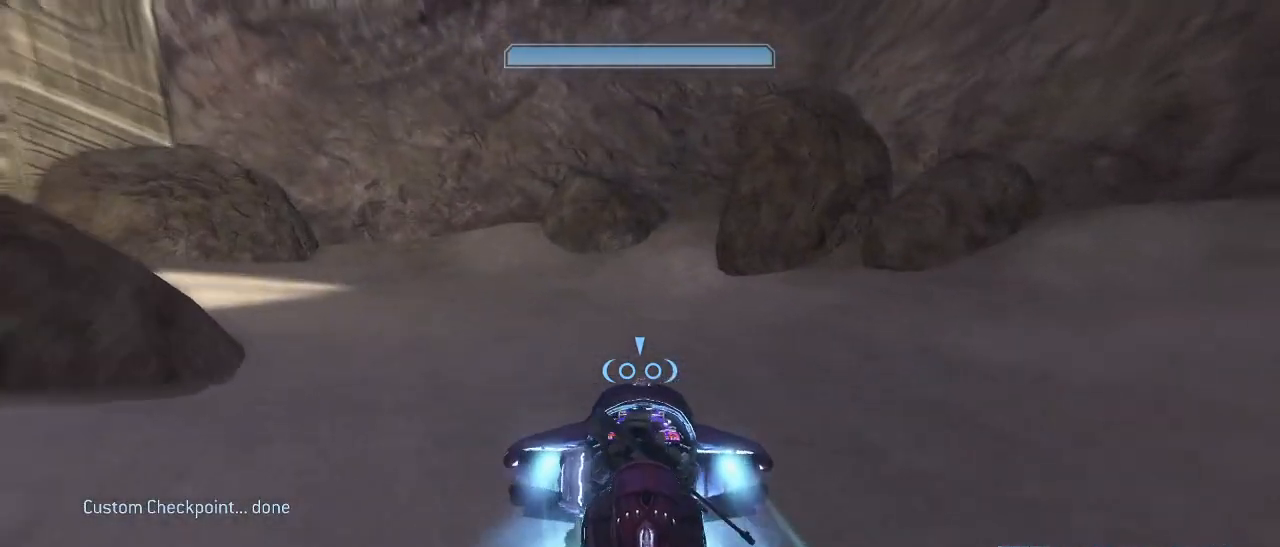
{"keys": [], "mouse": [], "events": [[17, "w", "up"], [250, "mouse_right", "up"]]}
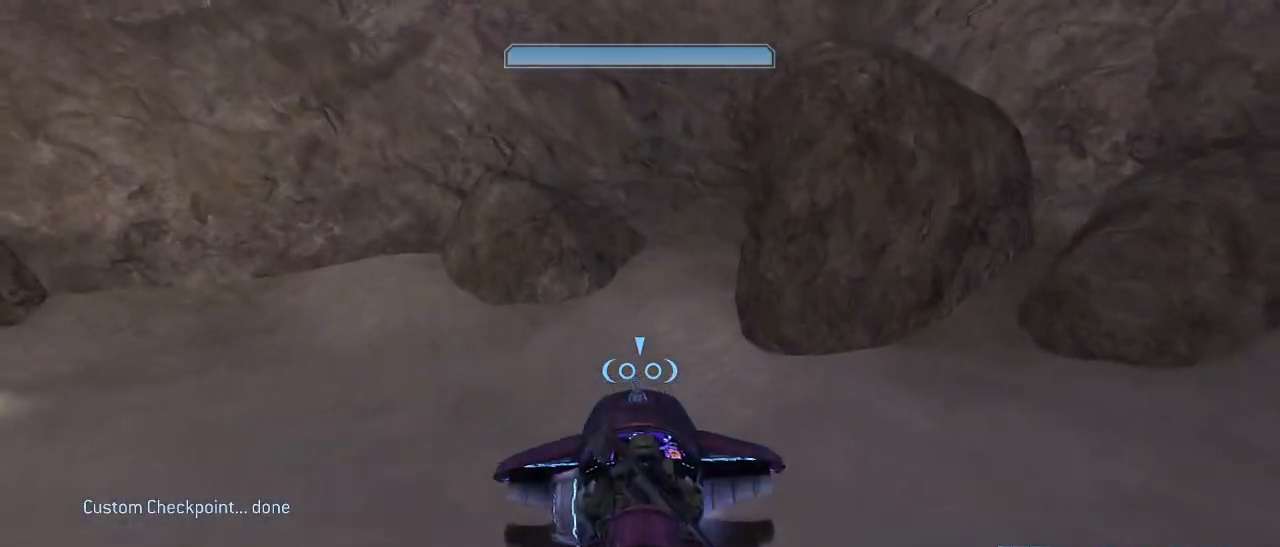
{"keys": [], "mouse": [], "events": []}